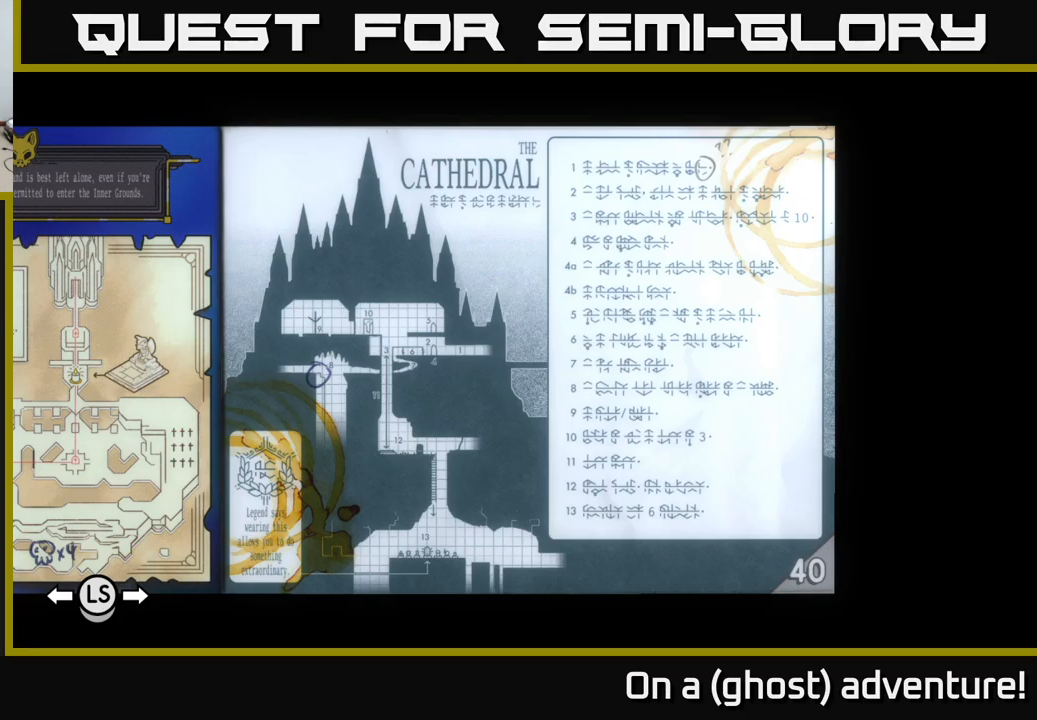
Gameplay with a controller (Xbox layout); each line is a JSON object with the inputs held at the frame after it. "events" lists button and stick changes between this image and that frame as [ms after this image, input, new state], when the widget could be followed in between.
{"buttons": ["A"], "left_stick": "center", "right_stick": "center", "events": [[400, "A", "down"]]}
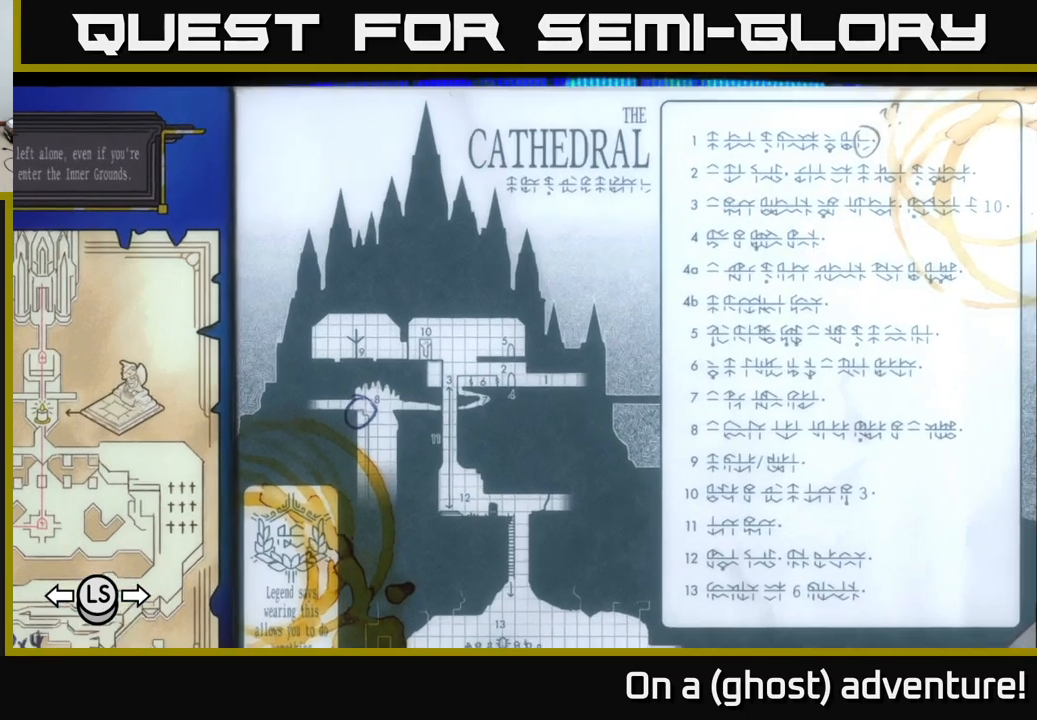
{"buttons": [], "left_stick": "down", "right_stick": "center", "events": [[16, "A", "up"], [283, "left_stick", "down"]]}
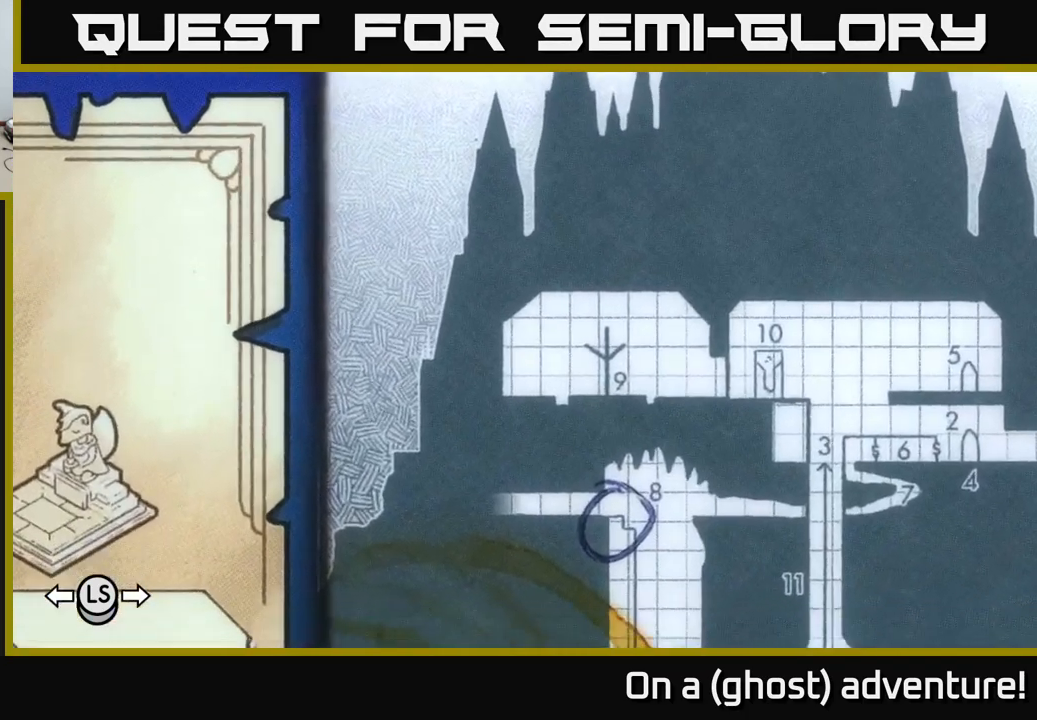
{"buttons": [], "left_stick": "down-right", "right_stick": "center", "events": [[150, "left_stick", "down-right"]]}
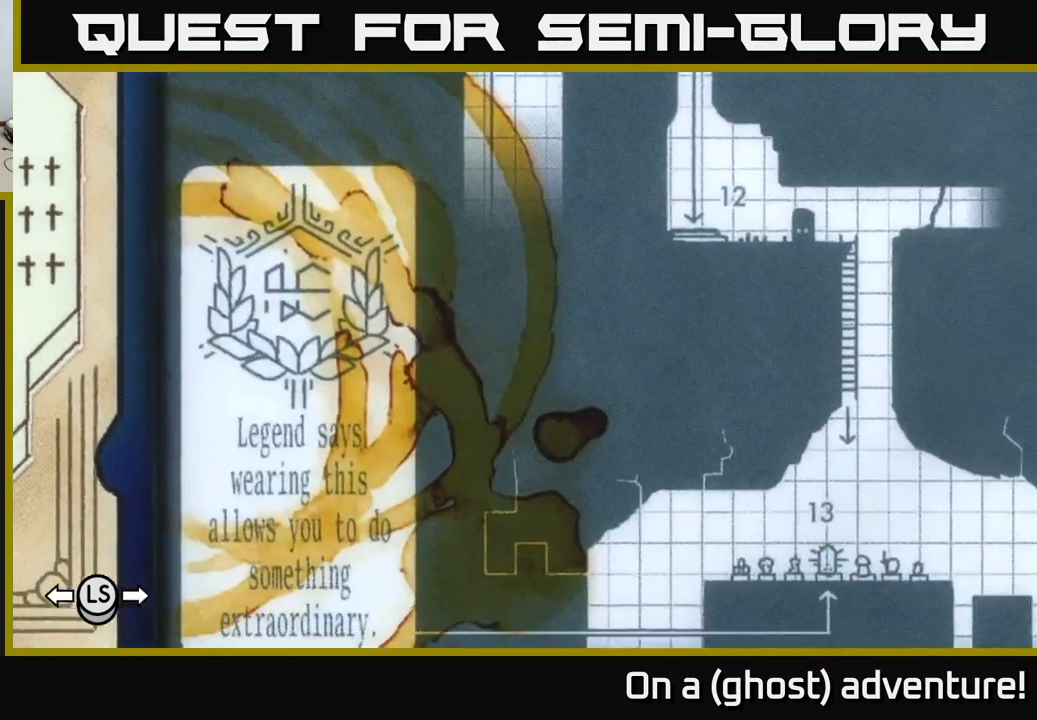
{"buttons": [], "left_stick": "center", "right_stick": "center", "events": [[33, "left_stick", "center"]]}
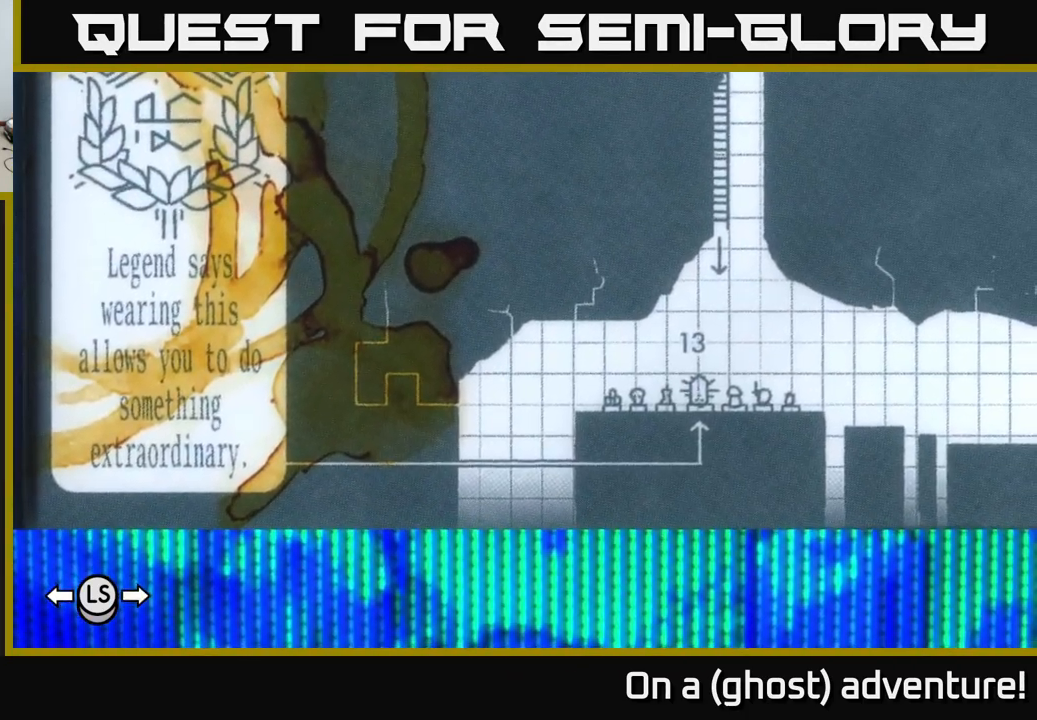
{"buttons": [], "left_stick": "center", "right_stick": "center", "events": []}
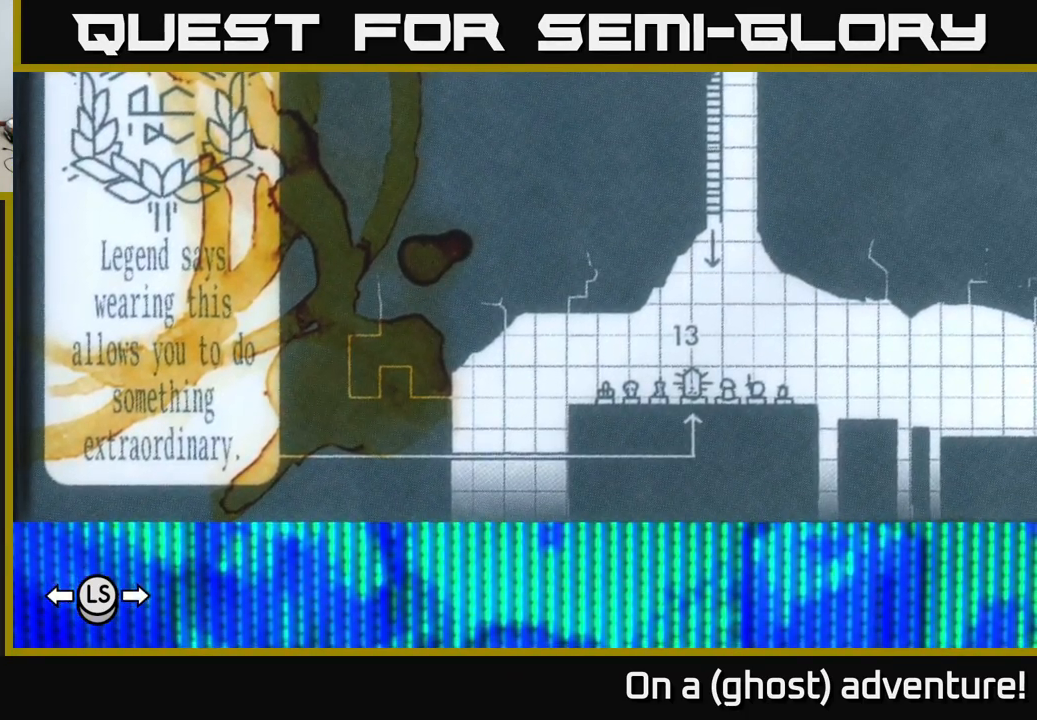
{"buttons": [], "left_stick": "center", "right_stick": "center", "events": [[250, "left_stick", "up"], [383, "left_stick", "center"]]}
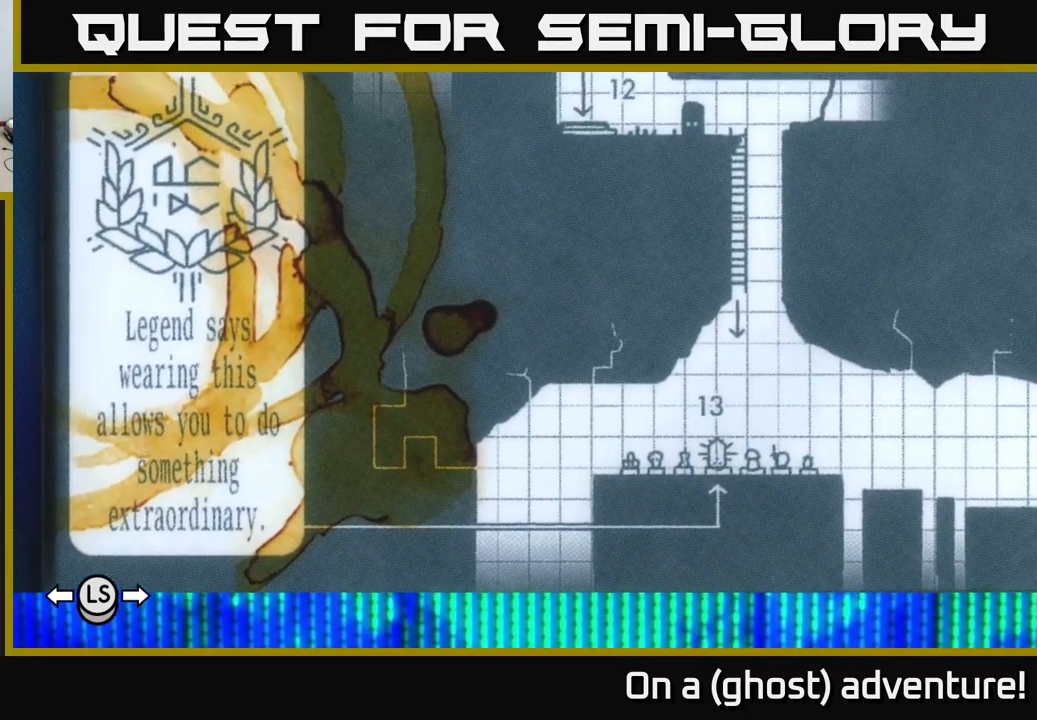
{"buttons": [], "left_stick": "center", "right_stick": "center", "events": []}
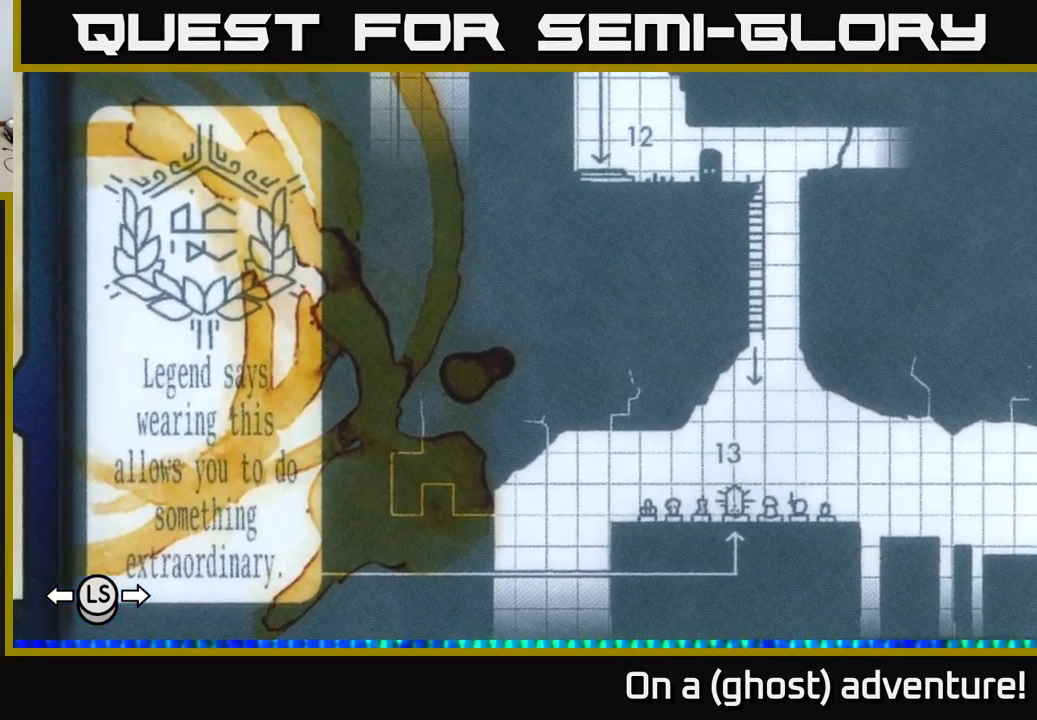
{"buttons": [], "left_stick": "center", "right_stick": "center", "events": [[83, "left_stick", "right"], [233, "left_stick", "center"]]}
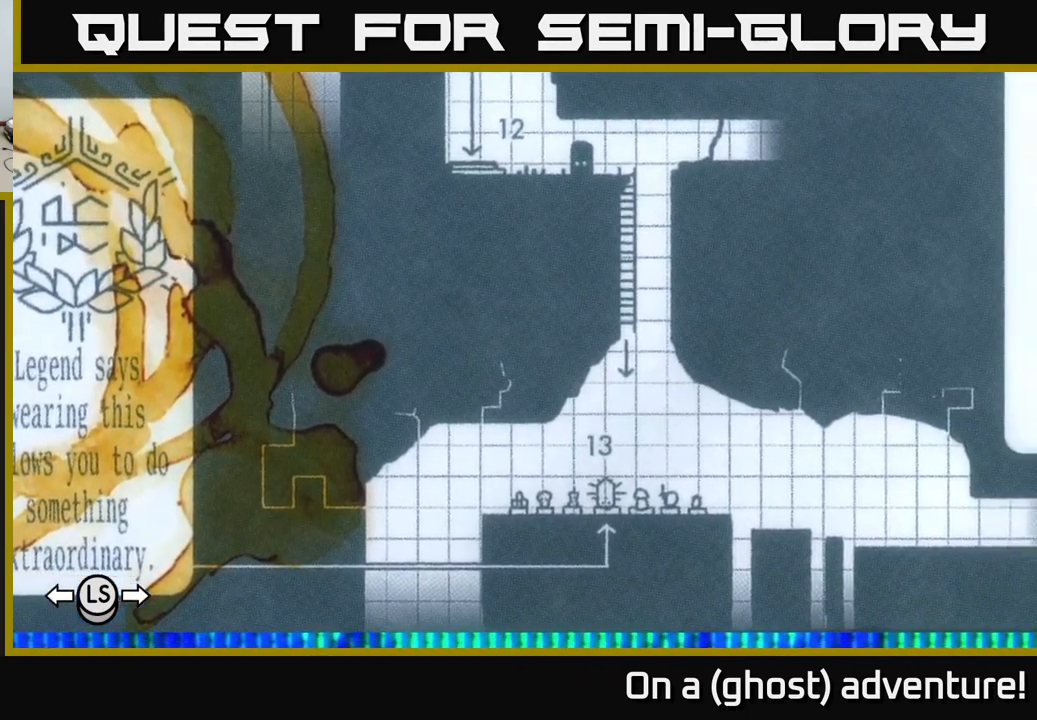
{"buttons": [], "left_stick": "center", "right_stick": "center", "events": [[116, "left_stick", "up-left"], [183, "left_stick", "center"]]}
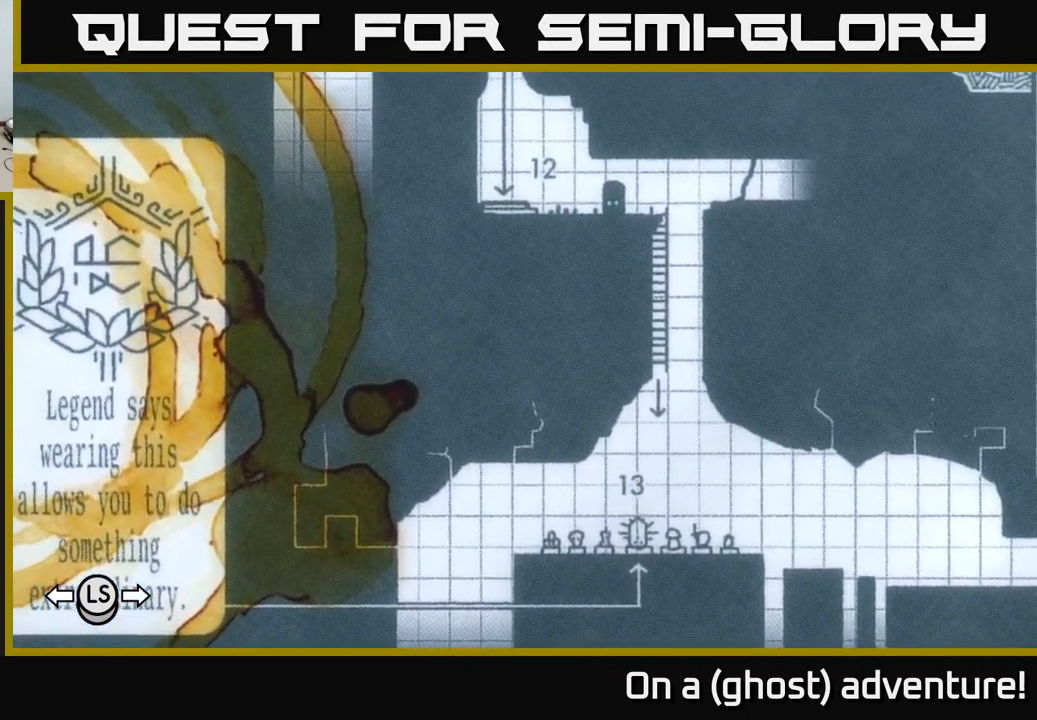
{"buttons": [], "left_stick": "center", "right_stick": "center", "events": []}
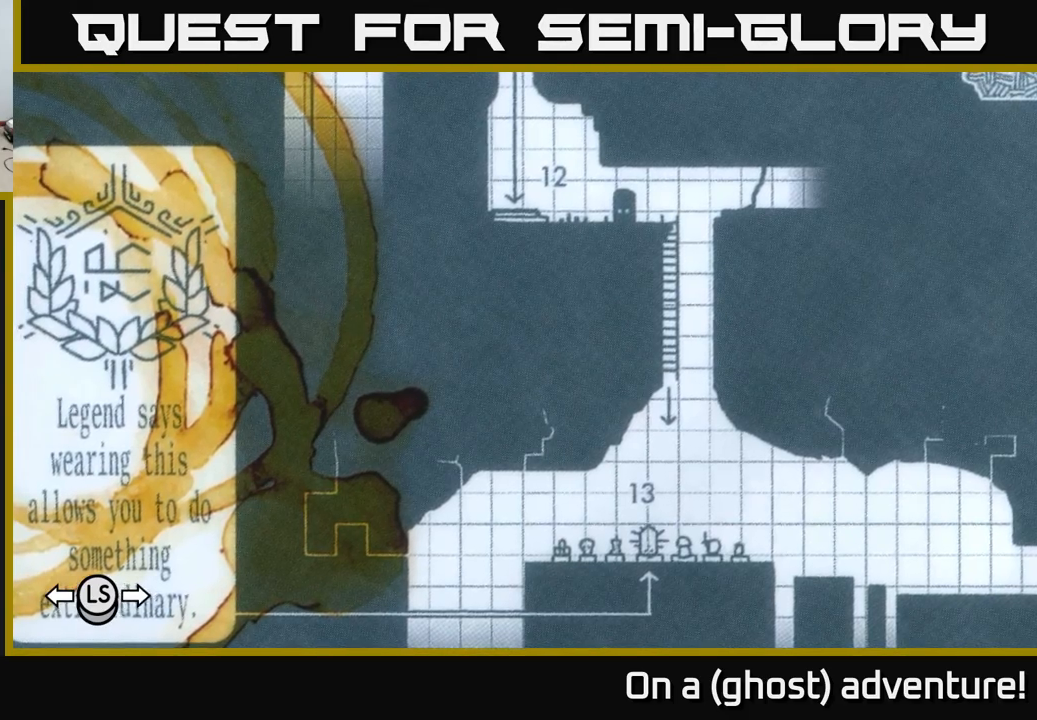
{"buttons": [], "left_stick": "center", "right_stick": "center", "events": []}
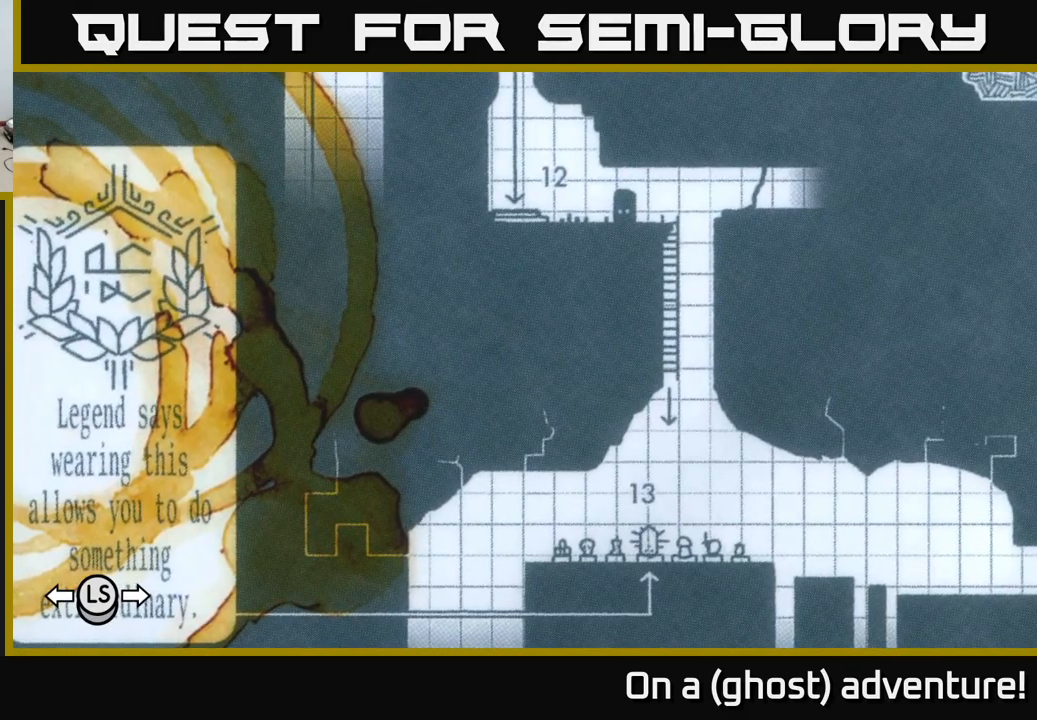
{"buttons": [], "left_stick": "center", "right_stick": "center", "events": []}
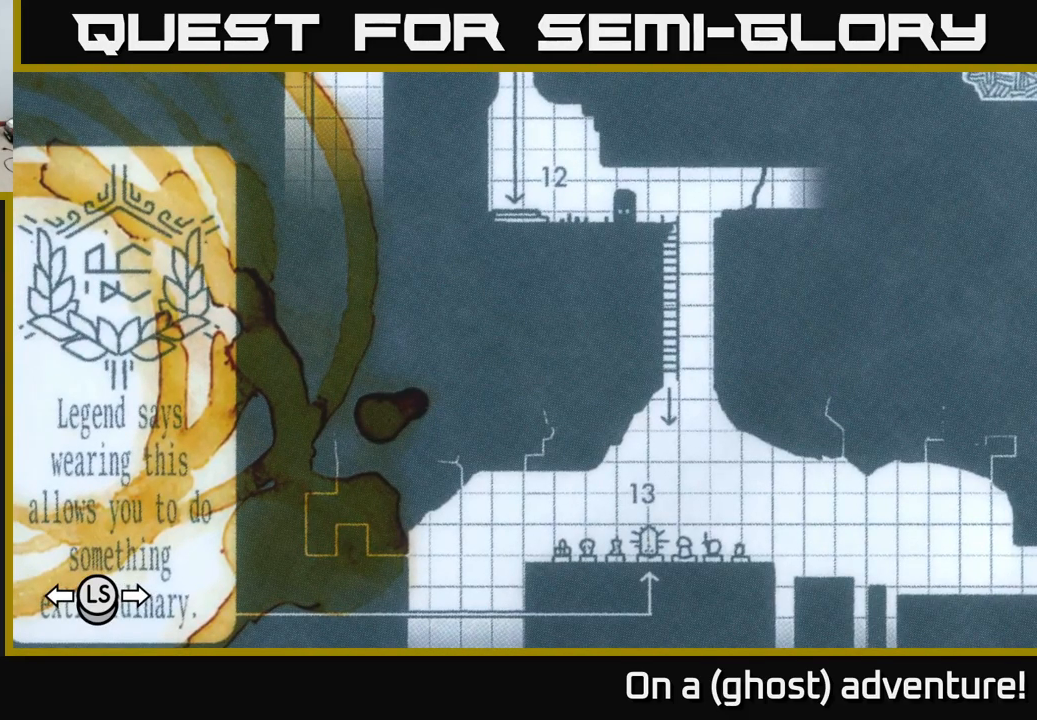
{"buttons": [], "left_stick": "center", "right_stick": "center", "events": []}
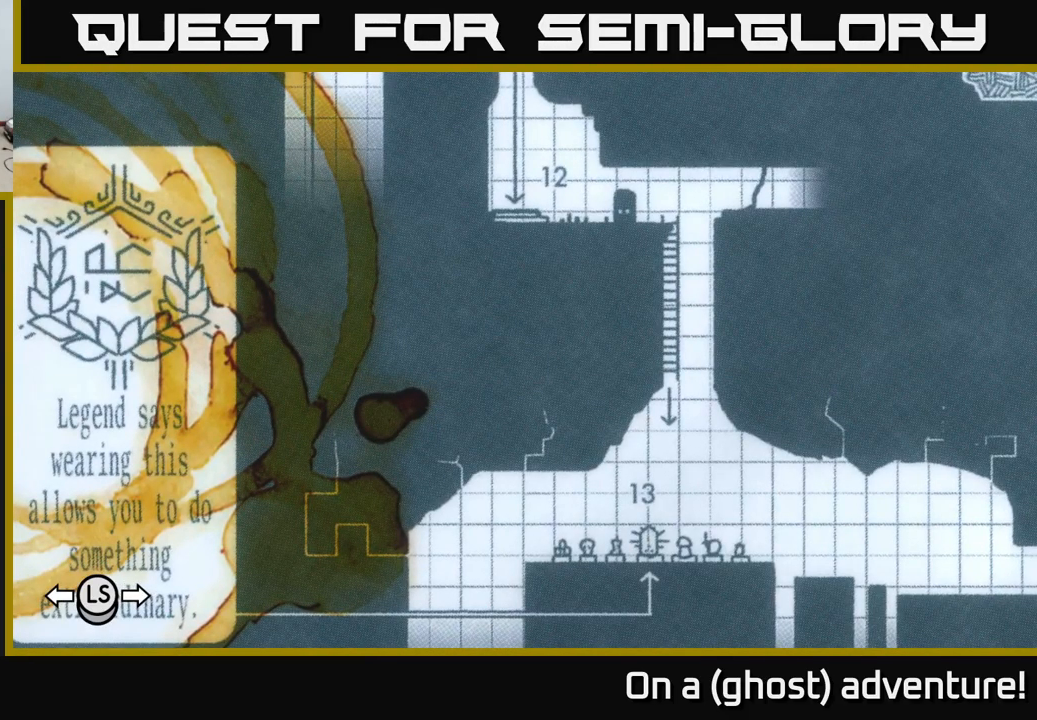
{"buttons": [], "left_stick": "center", "right_stick": "center", "events": []}
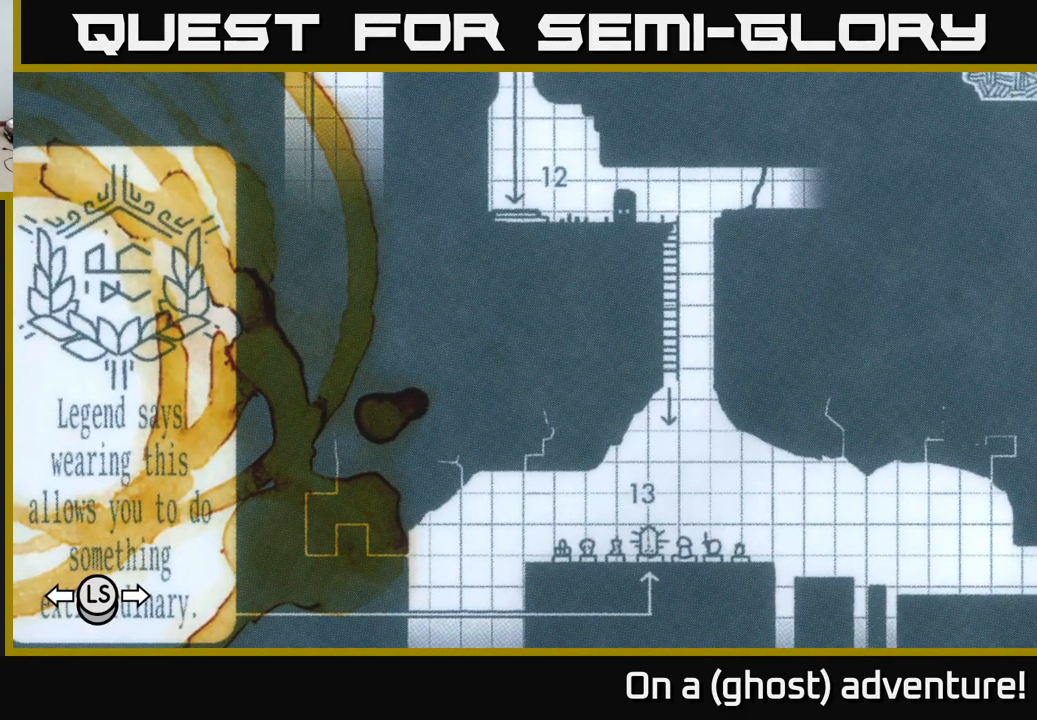
{"buttons": [], "left_stick": "center", "right_stick": "center", "events": []}
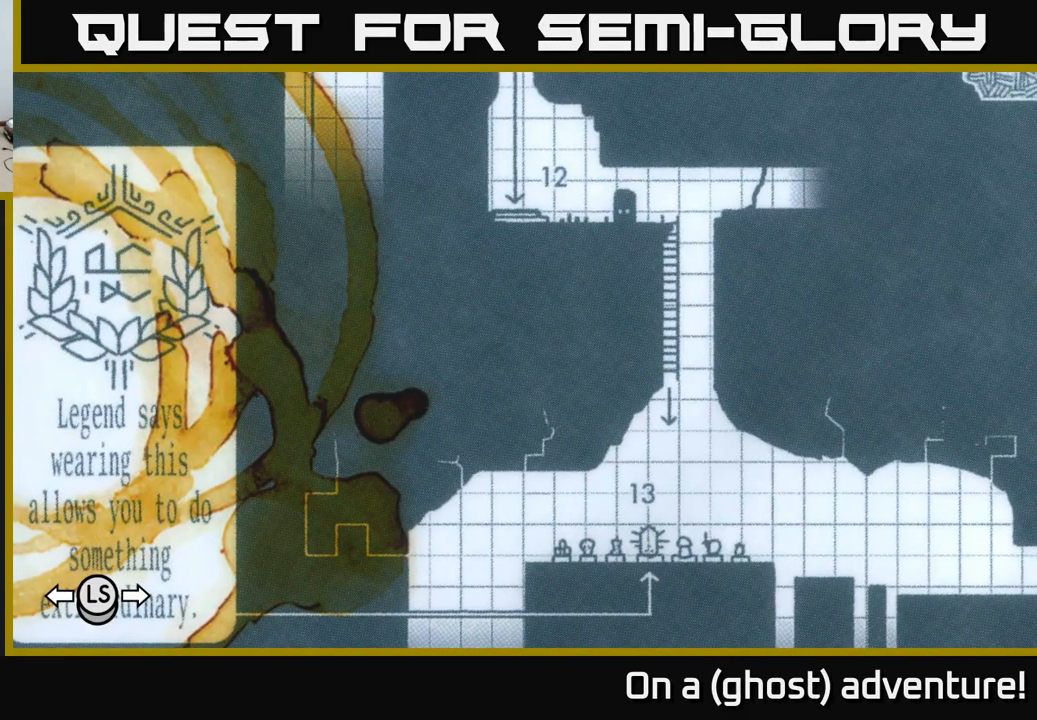
{"buttons": ["A"], "left_stick": "center", "right_stick": "center", "events": [[383, "A", "down"]]}
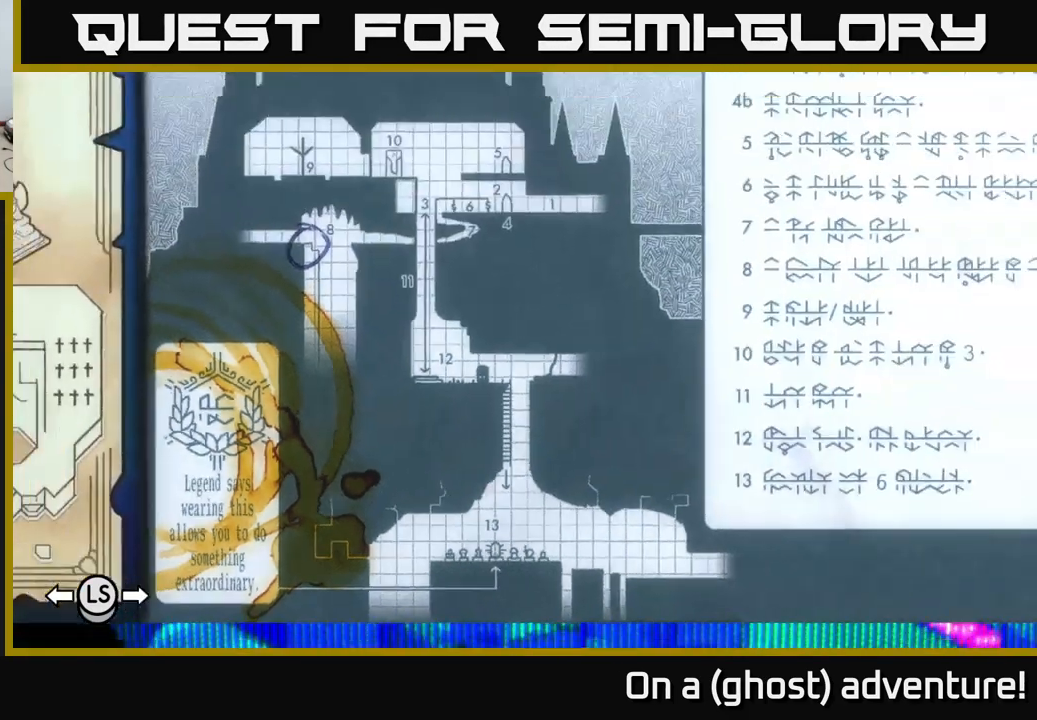
{"buttons": [], "left_stick": "center", "right_stick": "center", "events": [[17, "A", "up"]]}
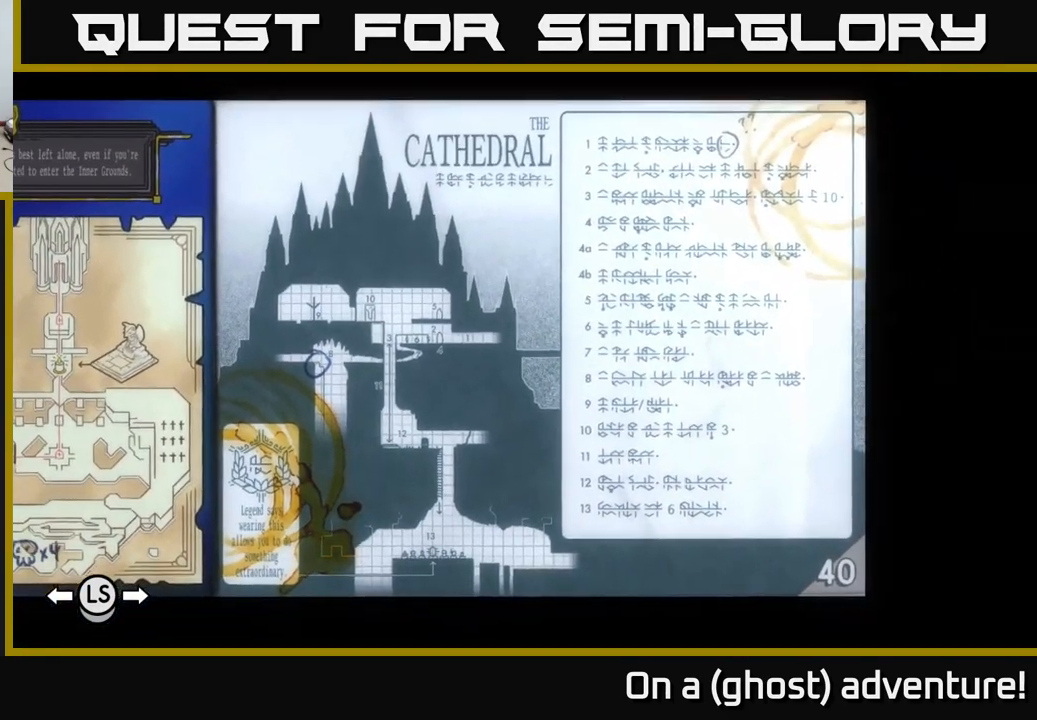
{"buttons": [], "left_stick": "center", "right_stick": "center", "events": [[17, "A", "down"], [83, "A", "up"]]}